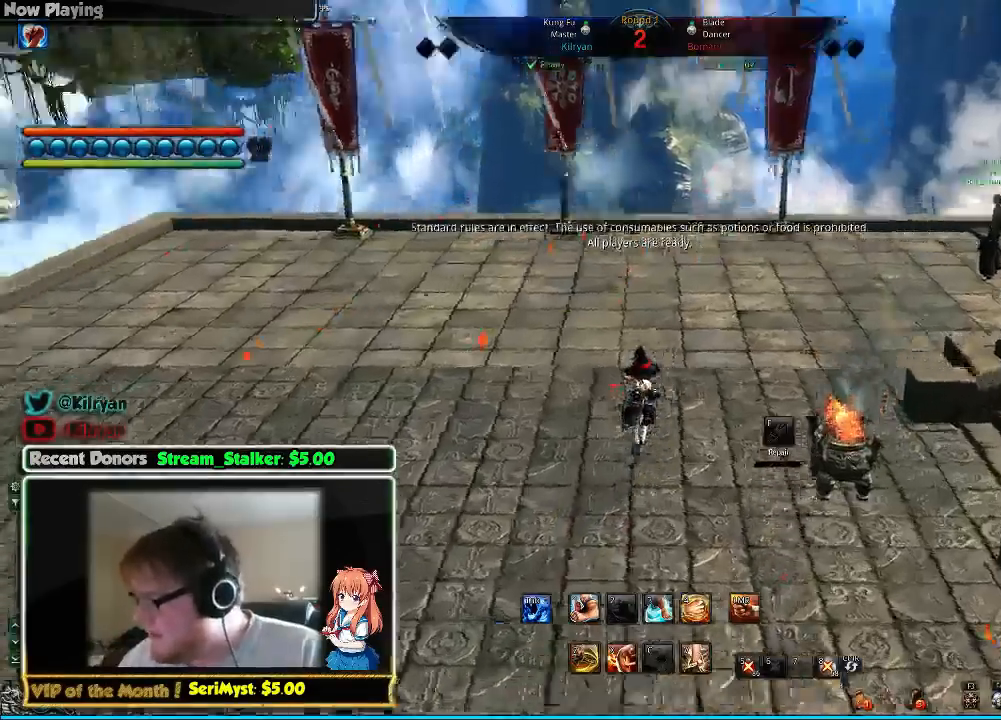
Gameplay with keyboard and mouse; each line is a JSON object with the keys and mouse buttons held at the frame after it. "events" lists presses ("down") and releases ("up") of "1", "2", "3", "4", "5", "a", "alt", "c", "ctrl", "d", "e", "f", "q", "r", "s", "shift", "space", "tab", "v", "w", "x", "z", "mouse_left", "mouse_middle", "mouse_right", "mouse_wheel_up" and "mouse_wheel_down" between this image and that frame as [ms after this image, input, new state], when the widget could be followed in between. "mouse_left", "mouse_middle", "mouse_right", "mouse_wheel_up", "mouse_wheel_down" = the "left", "middle", "right", "wheel_up", "wheel_down" buttons of the "mouse" list. No other keys are recorded. Mouse movement is not recorded.
{"keys": ["w"], "mouse": [], "events": [[133, "a", "down"], [367, "a", "up"]]}
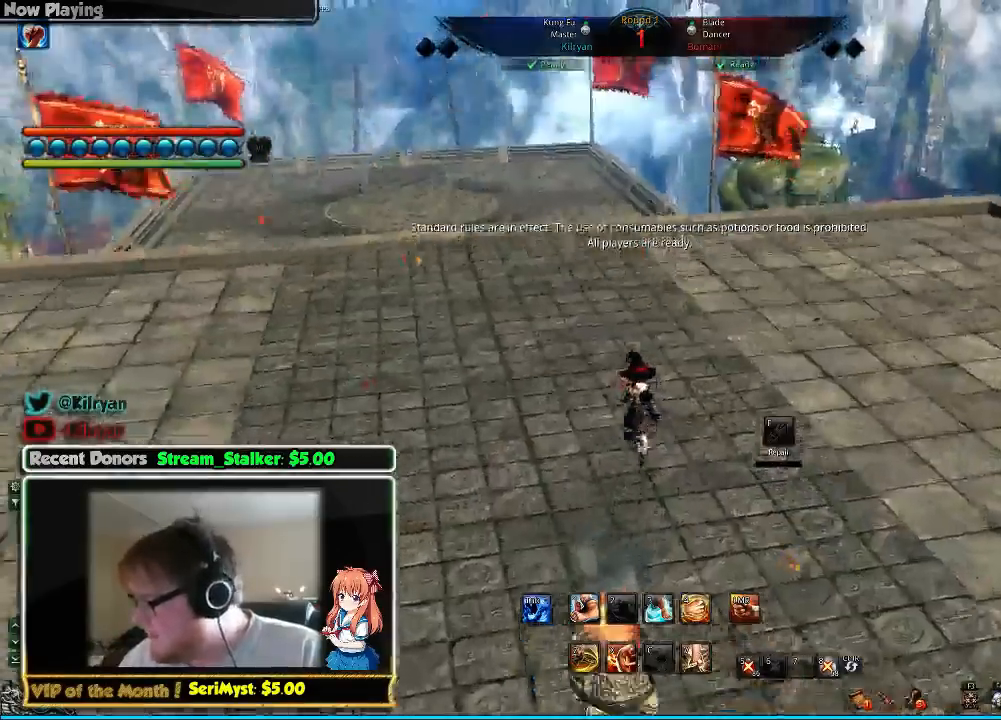
{"keys": ["d", "w"], "mouse": [], "events": [[233, "d", "down"]]}
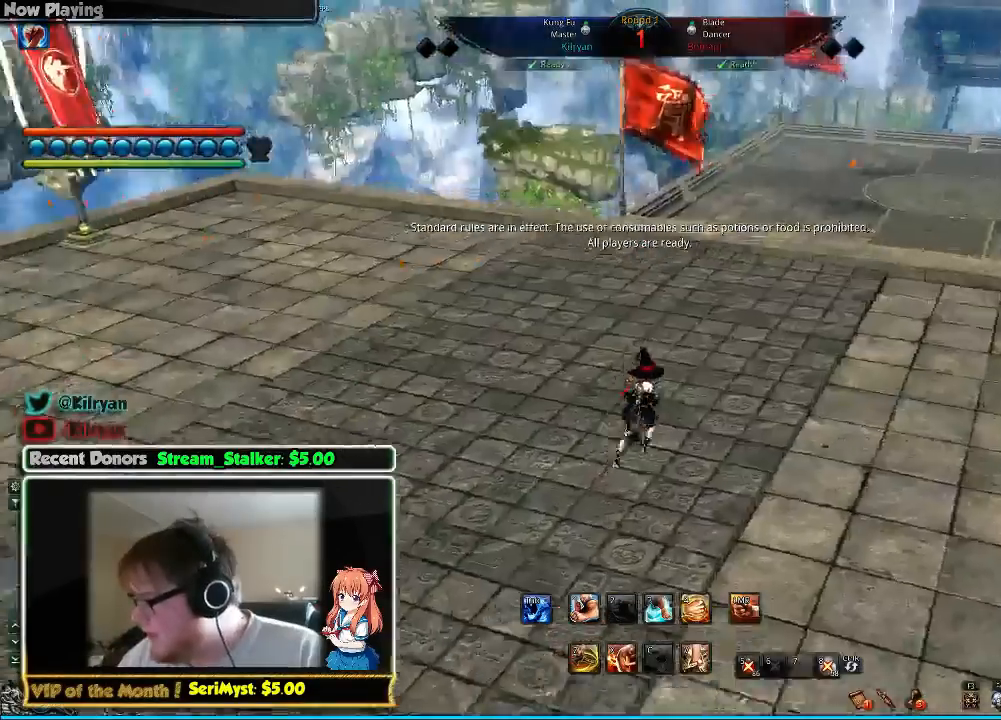
{"keys": ["a", "w"], "mouse": [], "events": [[267, "d", "up"], [467, "a", "down"]]}
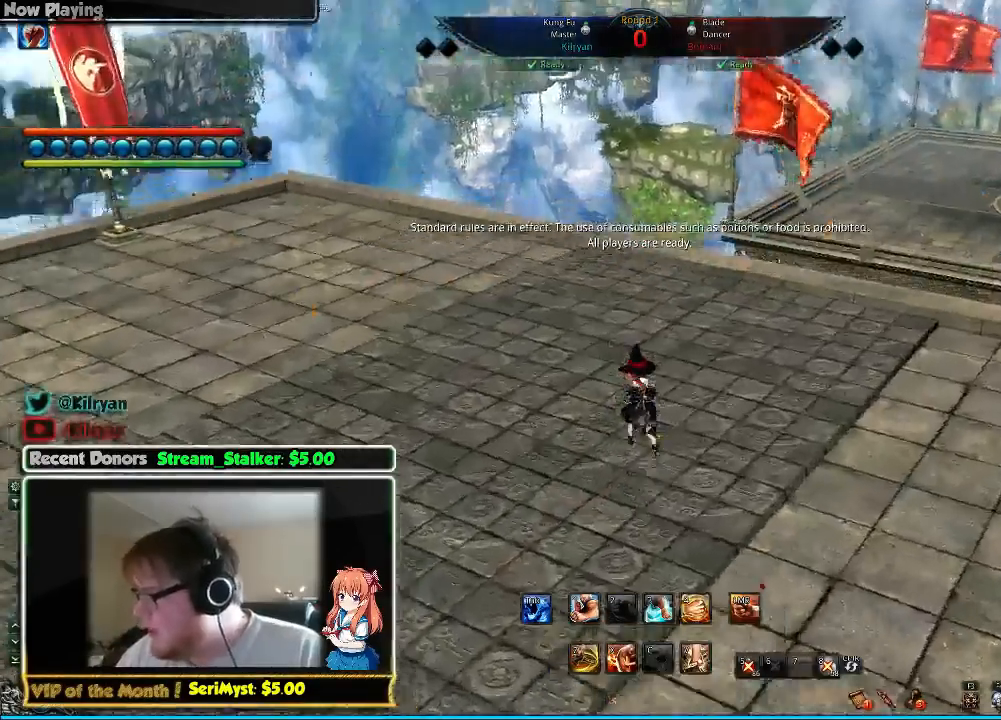
{"keys": ["d"], "mouse": [], "events": [[367, "a", "up"], [400, "d", "down"], [467, "w", "up"]]}